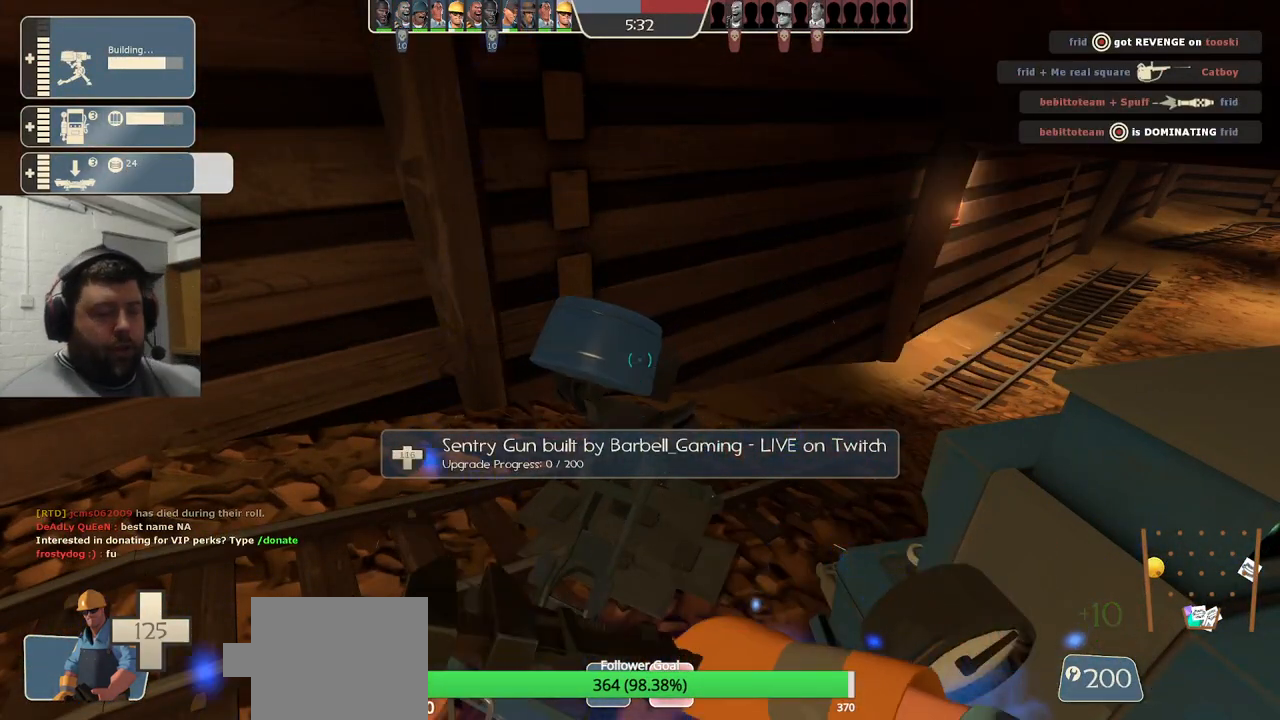
Gameplay with a controller (PlayStation layout); each line is a JSON object with the inputs held at the frame after it (dt_ms = milliseconds from this image to that frame). "events" lists button and stick changes between this image and that frame as [ms after this image, input, new state], when the widget could be followed in between. Not read: L1.
{"dt_ms": 500, "buttons": ["R2"], "left_stick": "center", "right_stick": "center", "events": []}
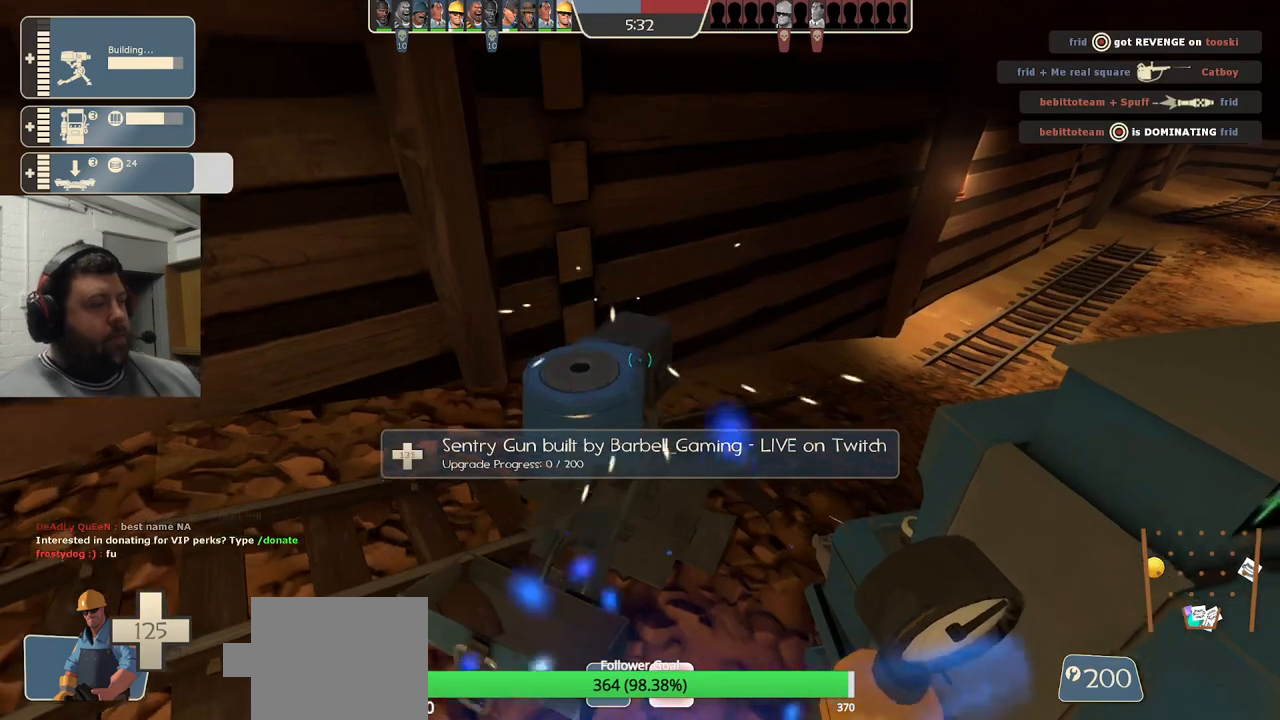
{"dt_ms": 500, "buttons": ["R2"], "left_stick": "center", "right_stick": "center", "events": []}
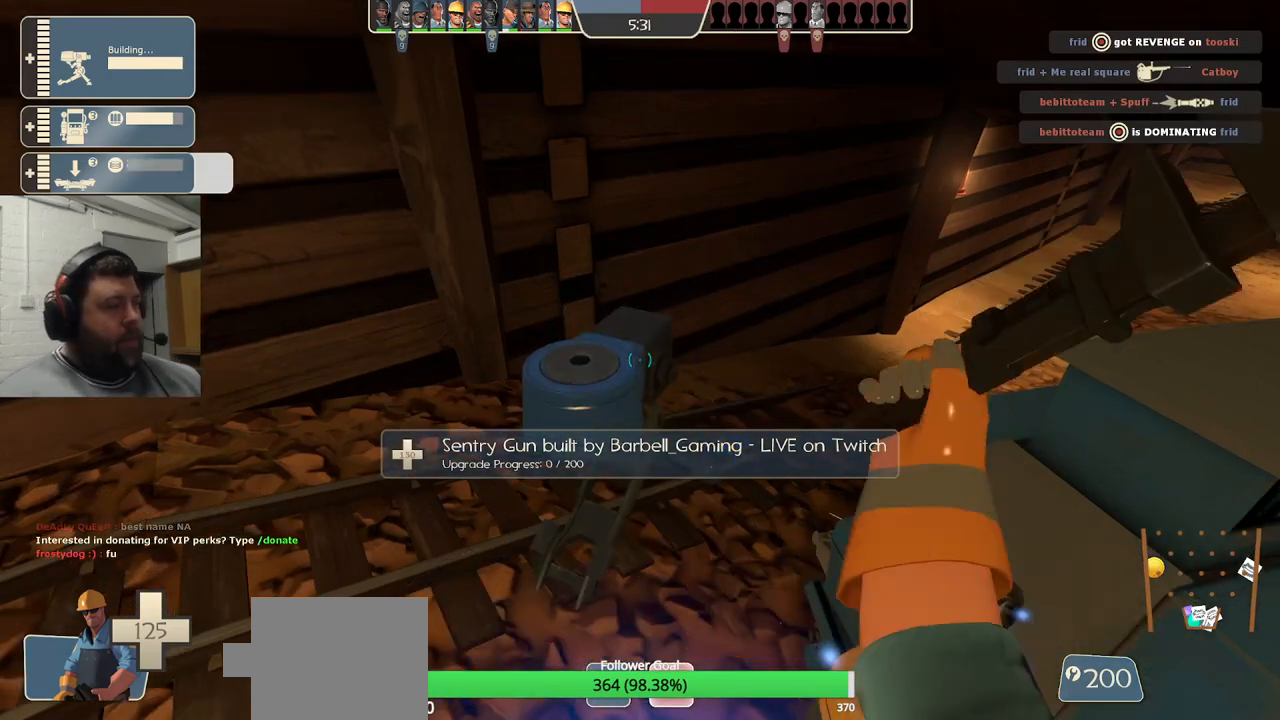
{"dt_ms": 500, "buttons": ["R2"], "left_stick": "center", "right_stick": "center", "events": []}
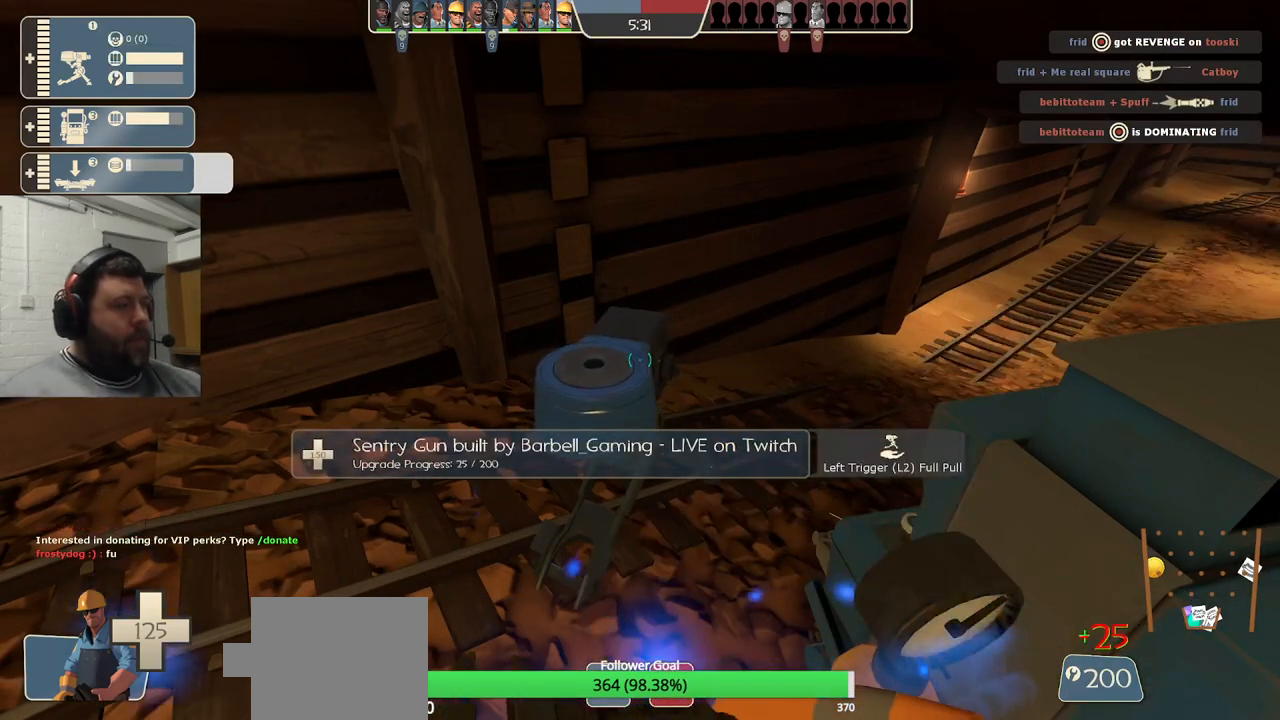
{"dt_ms": 500, "buttons": ["R2"], "left_stick": "center", "right_stick": "center", "events": []}
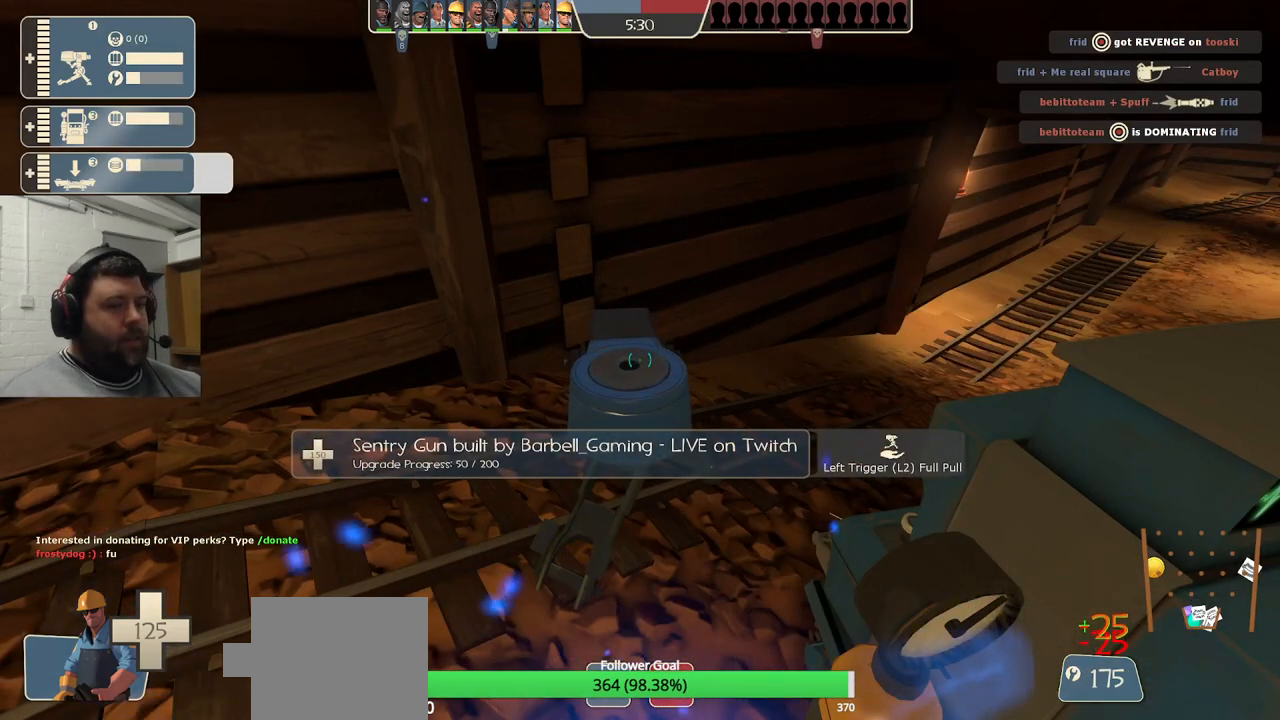
{"dt_ms": 500, "buttons": ["R2"], "left_stick": "center", "right_stick": "center"}
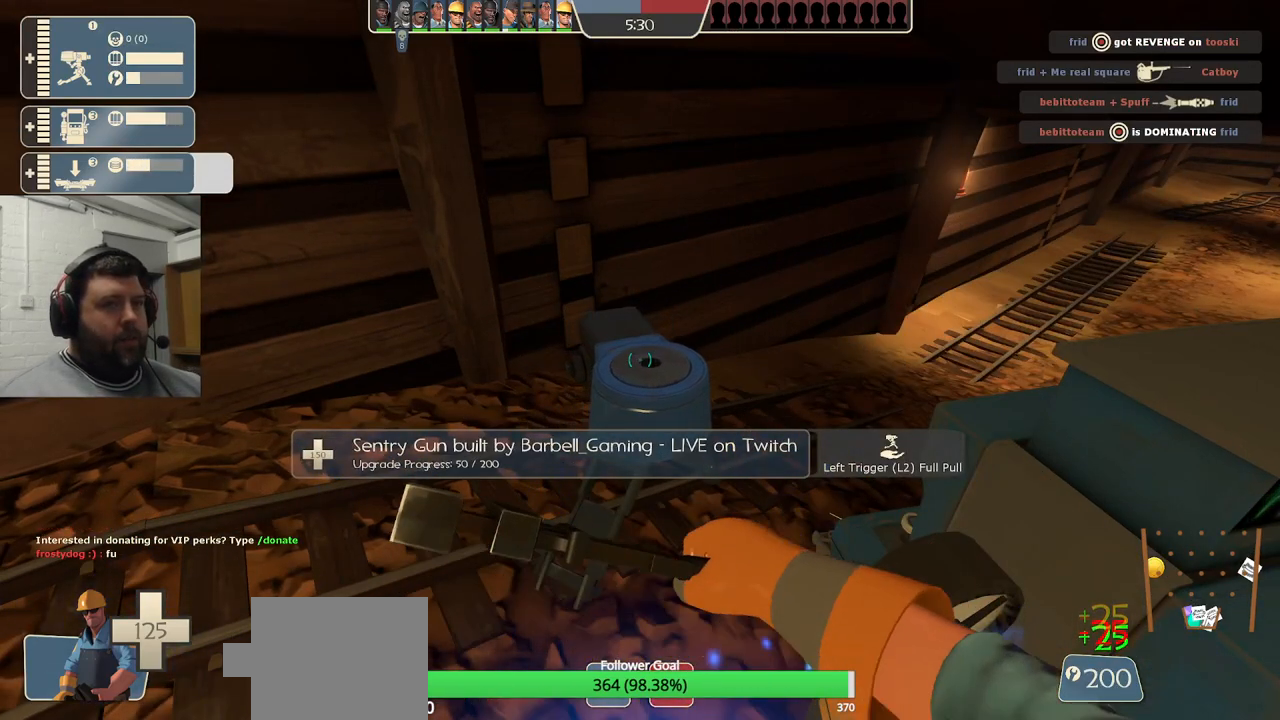
{"dt_ms": 1000, "buttons": ["R2"], "left_stick": "center", "right_stick": "center"}
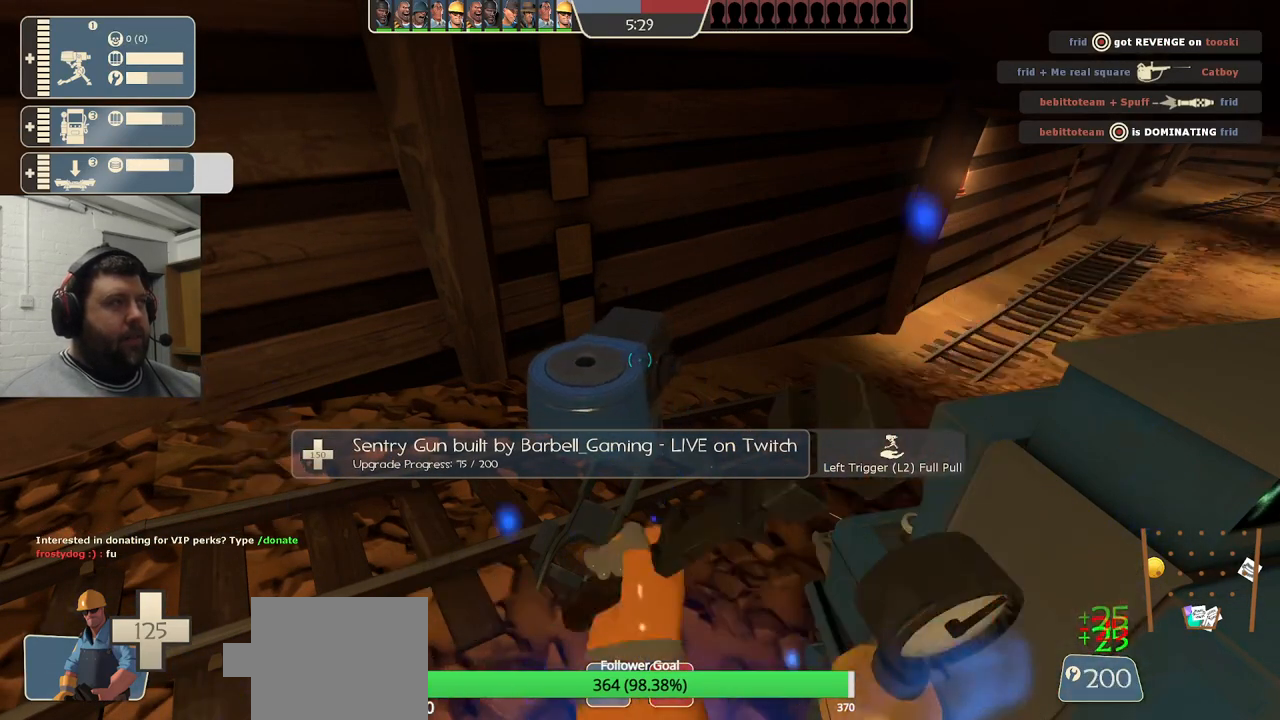
{"dt_ms": 500, "buttons": ["R2"], "left_stick": "center", "right_stick": "center", "events": []}
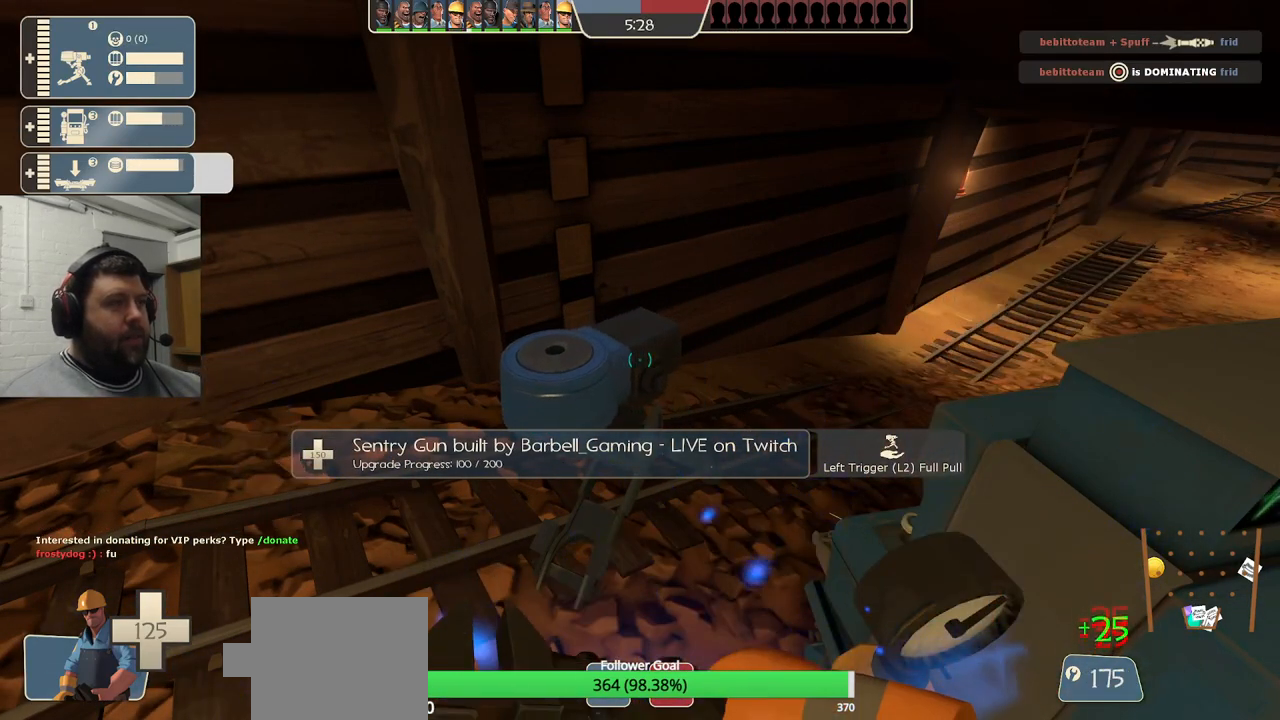
{"dt_ms": 500, "buttons": ["R2"], "left_stick": "center", "right_stick": "center", "events": []}
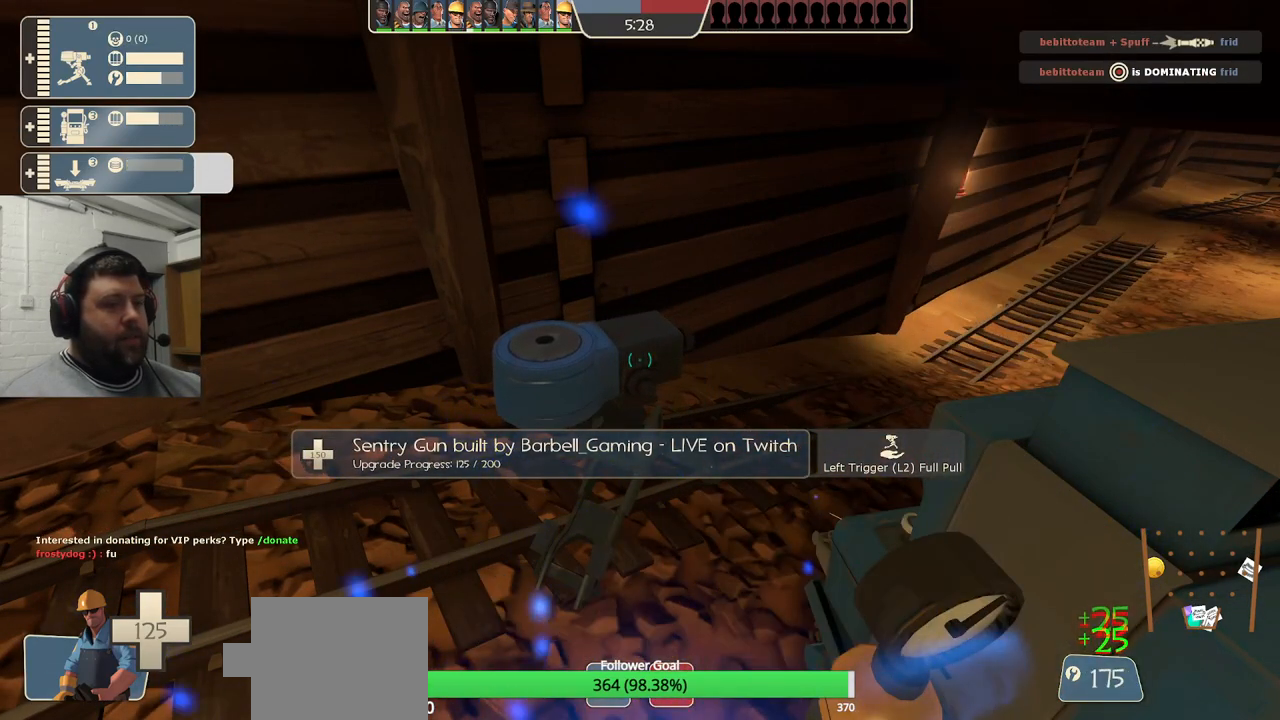
{"dt_ms": 500, "buttons": ["R2"], "left_stick": "center", "right_stick": "center", "events": []}
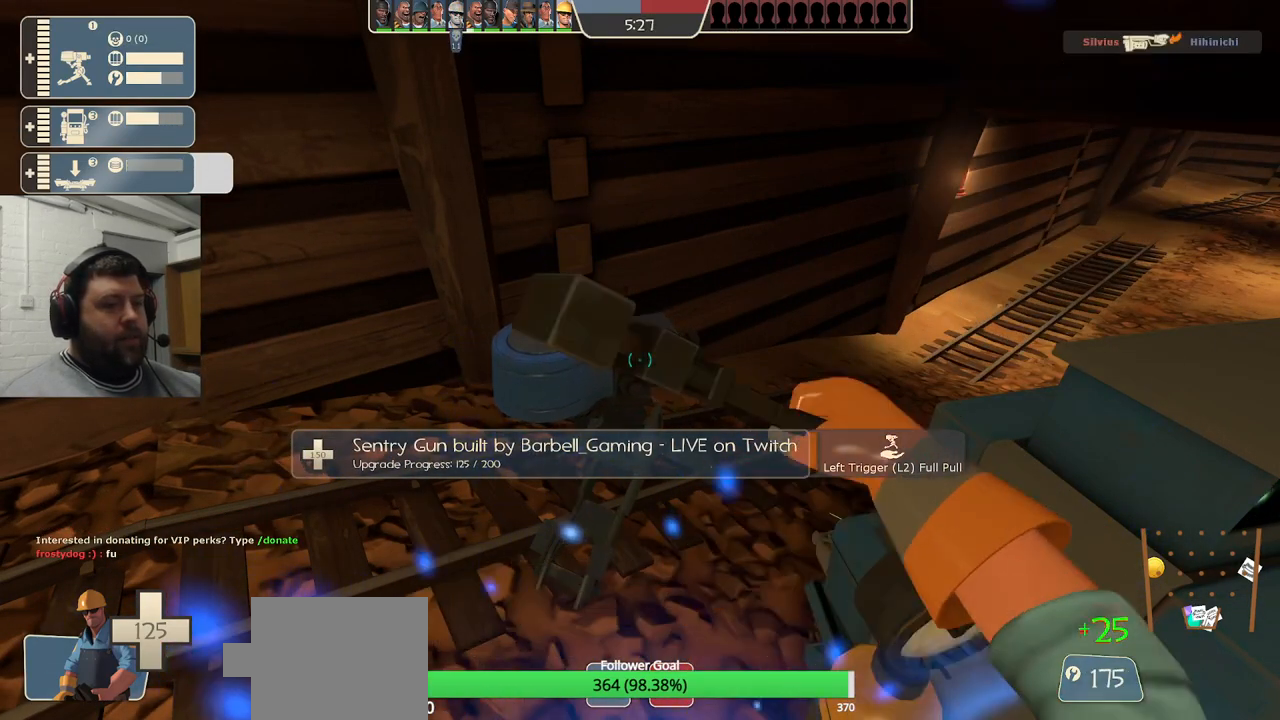
{"dt_ms": 500, "buttons": ["R2"], "left_stick": "center", "right_stick": "center", "events": []}
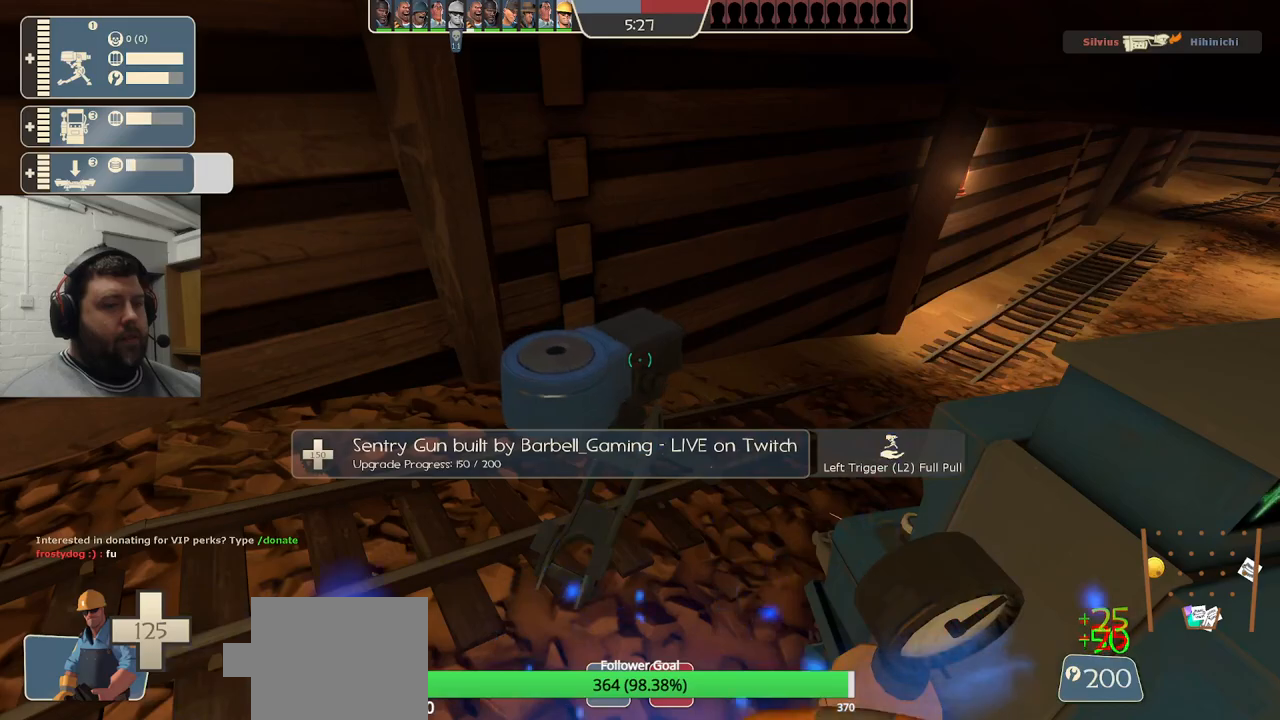
{"dt_ms": 500, "buttons": ["R2"], "left_stick": "center", "right_stick": "center", "events": []}
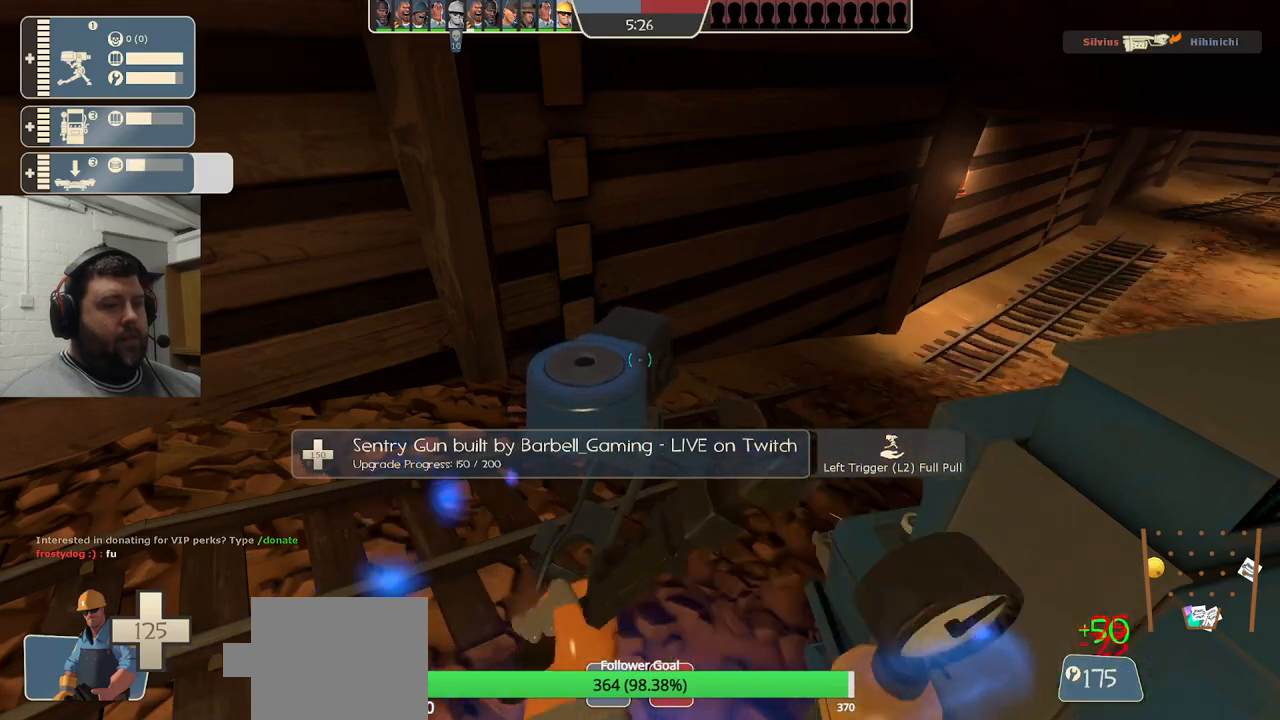
{"dt_ms": 500, "buttons": ["R2"], "left_stick": "center", "right_stick": "center", "events": [[450, "R1", "down"], [500, "R1", "up"]]}
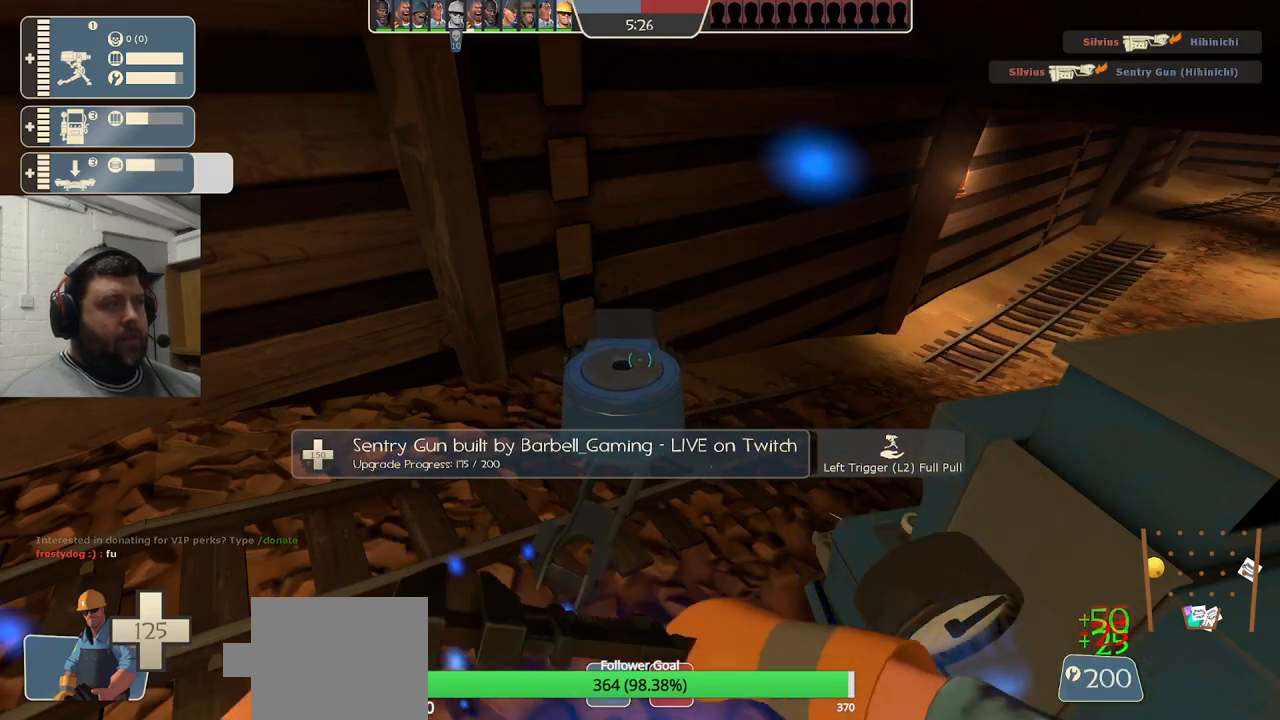
{"dt_ms": 500, "buttons": [], "left_stick": "center", "right_stick": "center", "events": [[333, "R2", "up"]]}
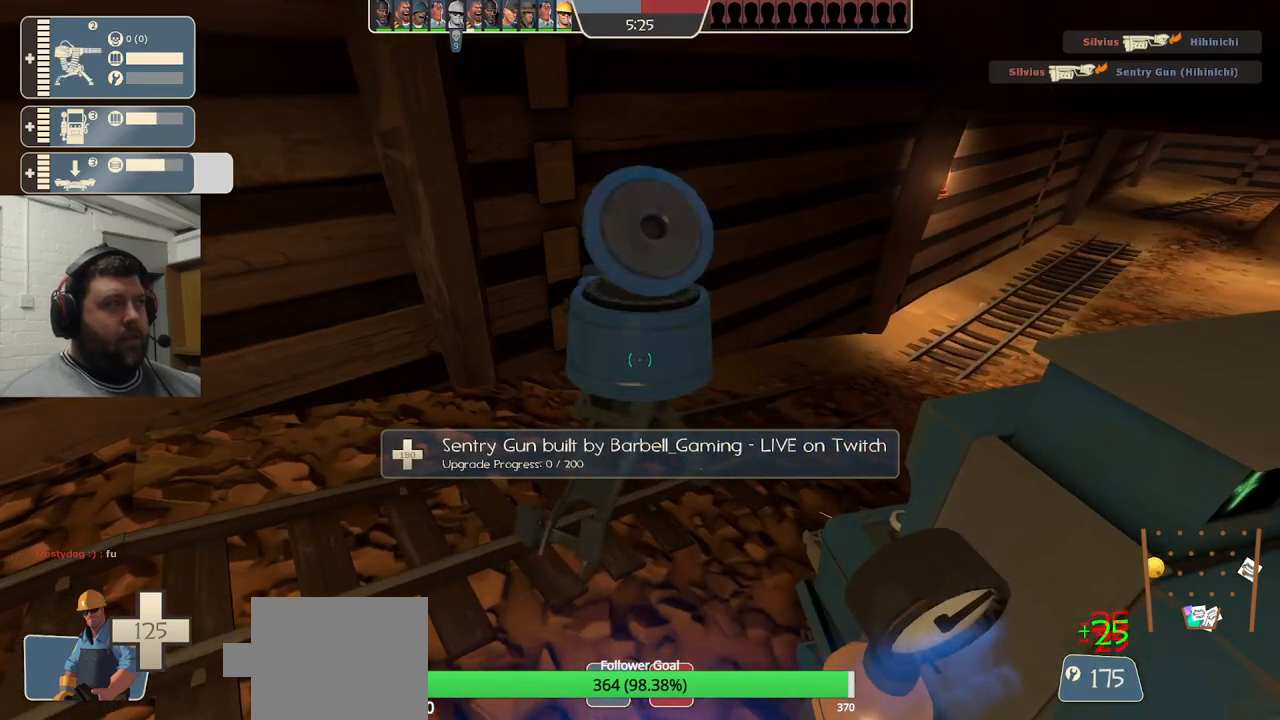
{"dt_ms": 500, "buttons": [], "left_stick": "center", "right_stick": "center", "events": [[150, "right_stick", "right"], [283, "right_stick", "center"]]}
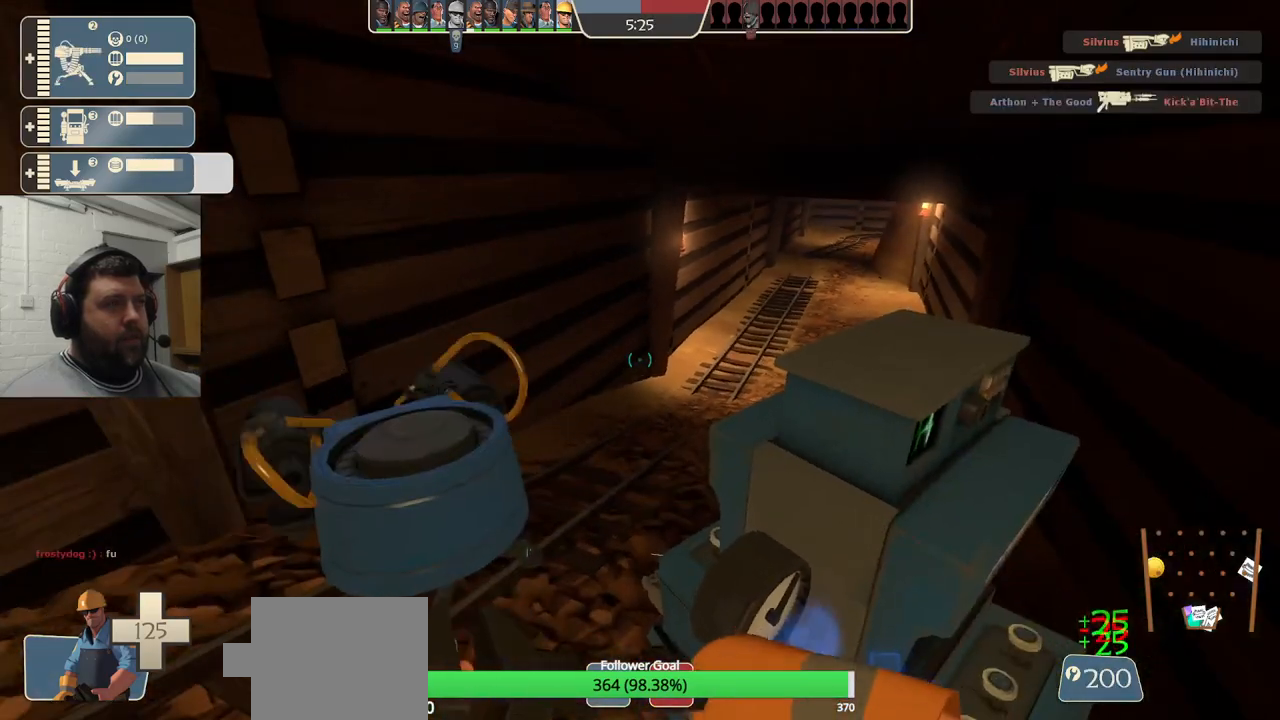
{"dt_ms": 500, "buttons": [], "left_stick": "center", "right_stick": "center", "events": []}
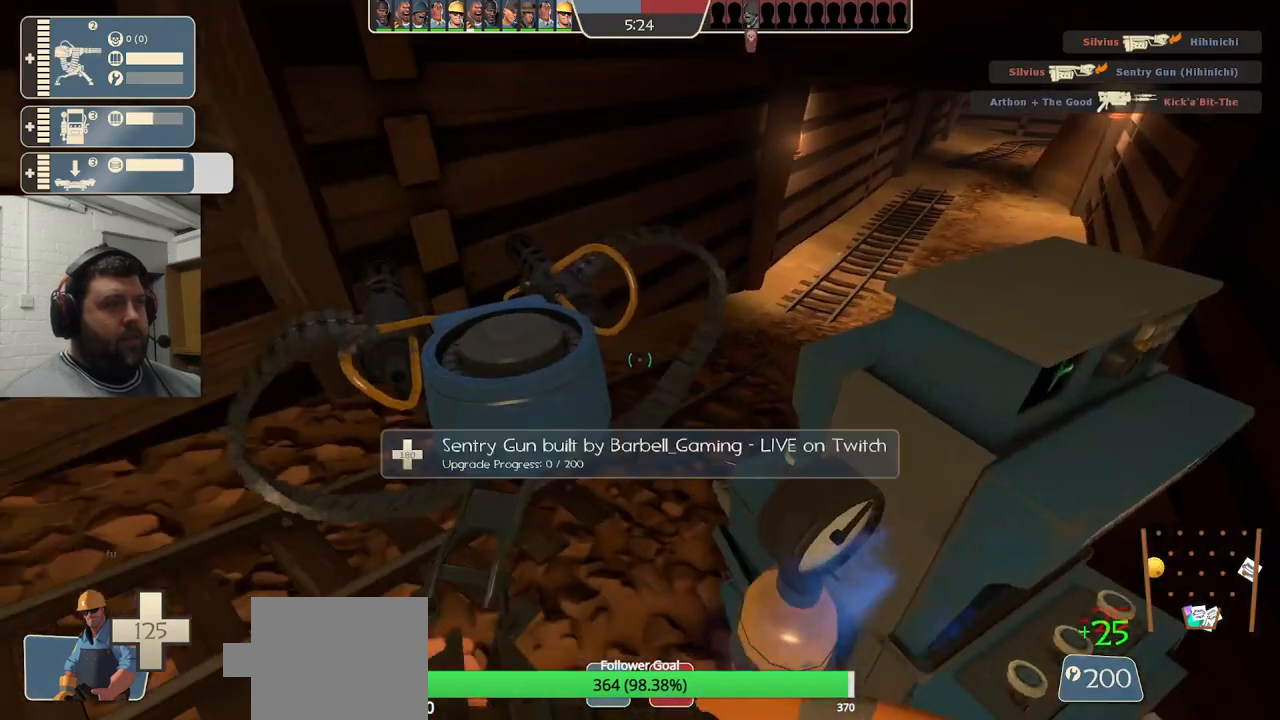
{"dt_ms": 500, "buttons": [], "left_stick": "center", "right_stick": "center", "events": []}
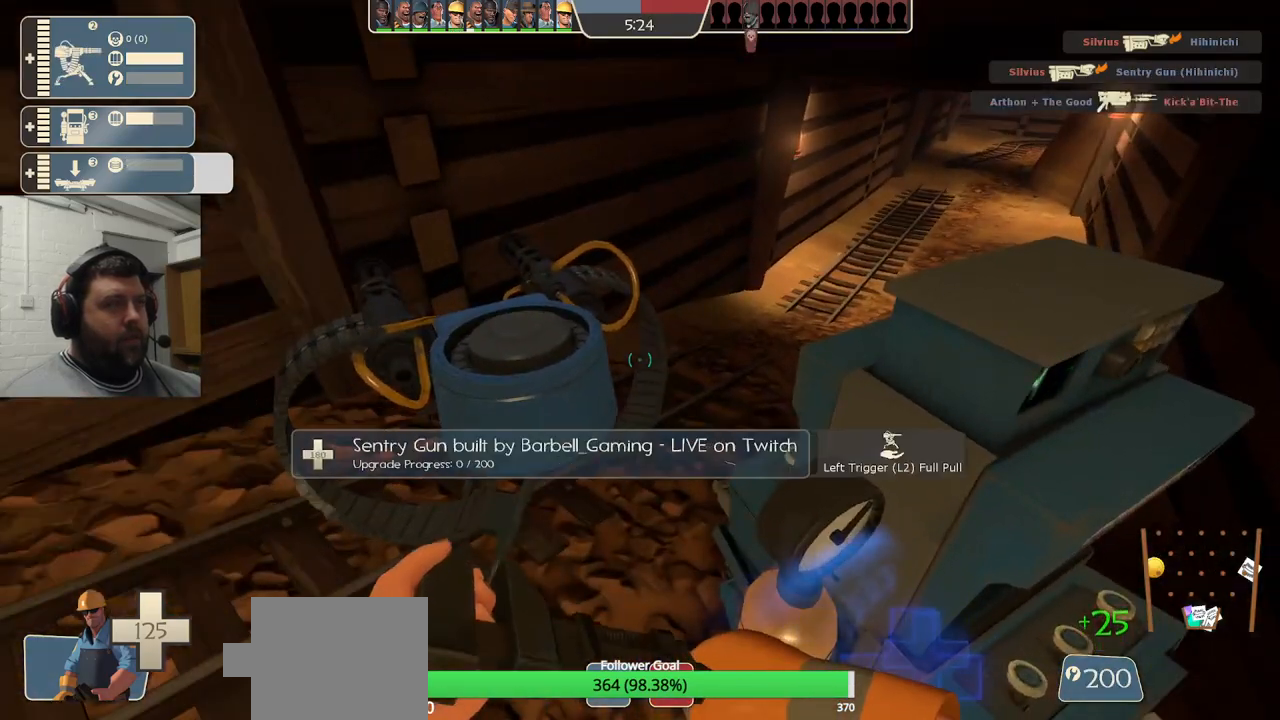
{"dt_ms": 500, "buttons": [], "left_stick": "left", "right_stick": "left", "events": [[217, "left_stick", "up-left"], [233, "L2", "down"], [367, "right_stick", "left"], [383, "L2", "up"], [383, "left_stick", "left"]]}
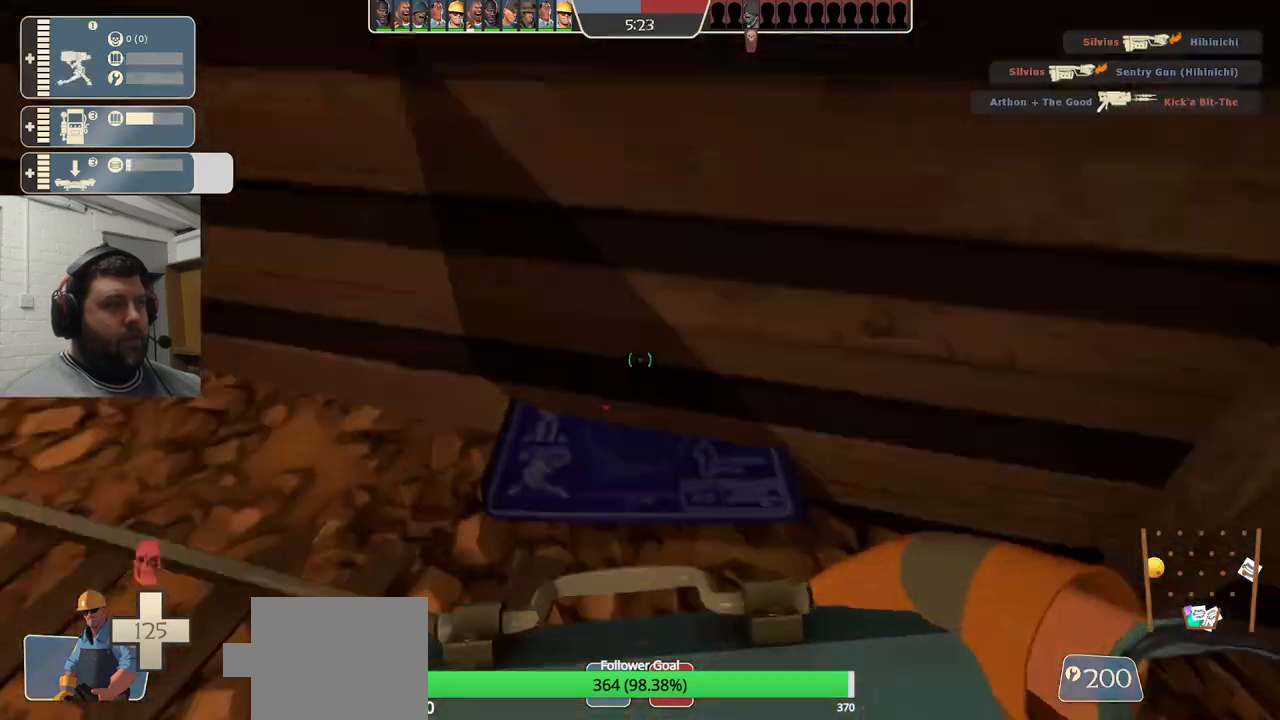
{"dt_ms": 500, "buttons": [], "left_stick": "up-left", "right_stick": "left", "events": [[100, "left_stick", "up-left"]]}
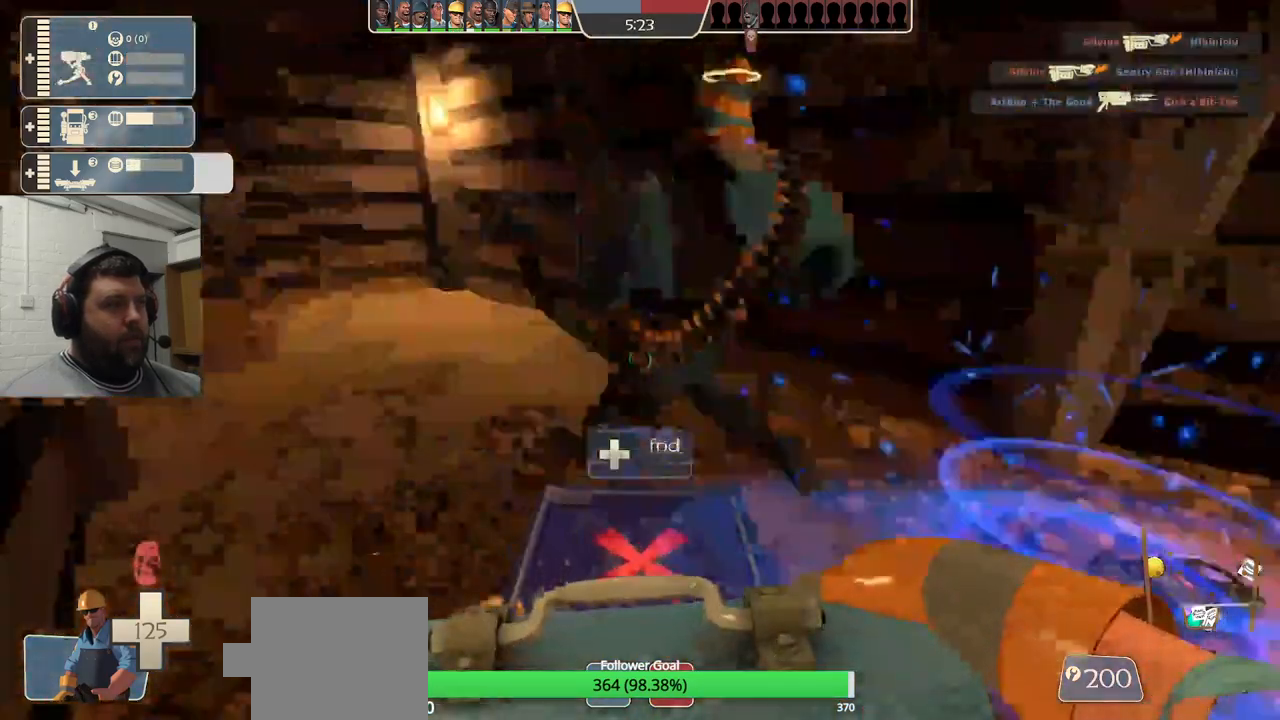
{"dt_ms": 500, "buttons": [], "left_stick": "up", "right_stick": "left", "events": [[100, "left_stick", "up"]]}
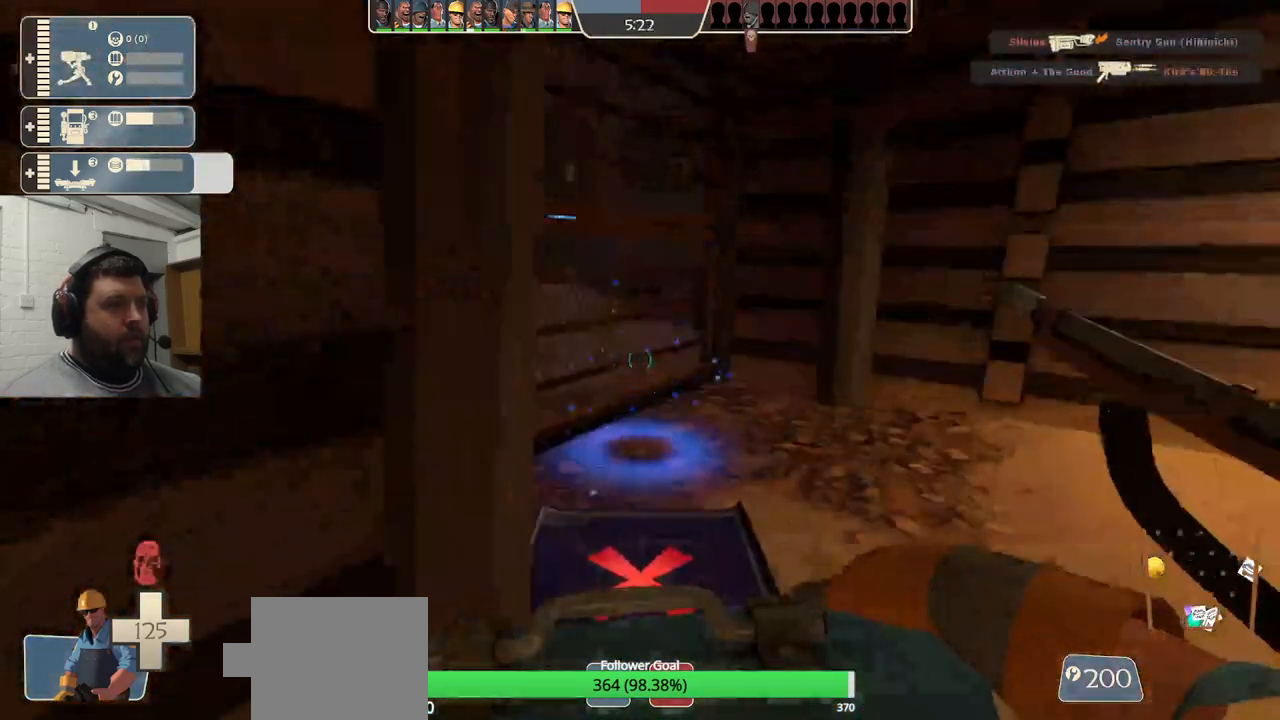
{"dt_ms": 500, "buttons": [], "left_stick": "up", "right_stick": "center", "events": [[467, "right_stick", "center"]]}
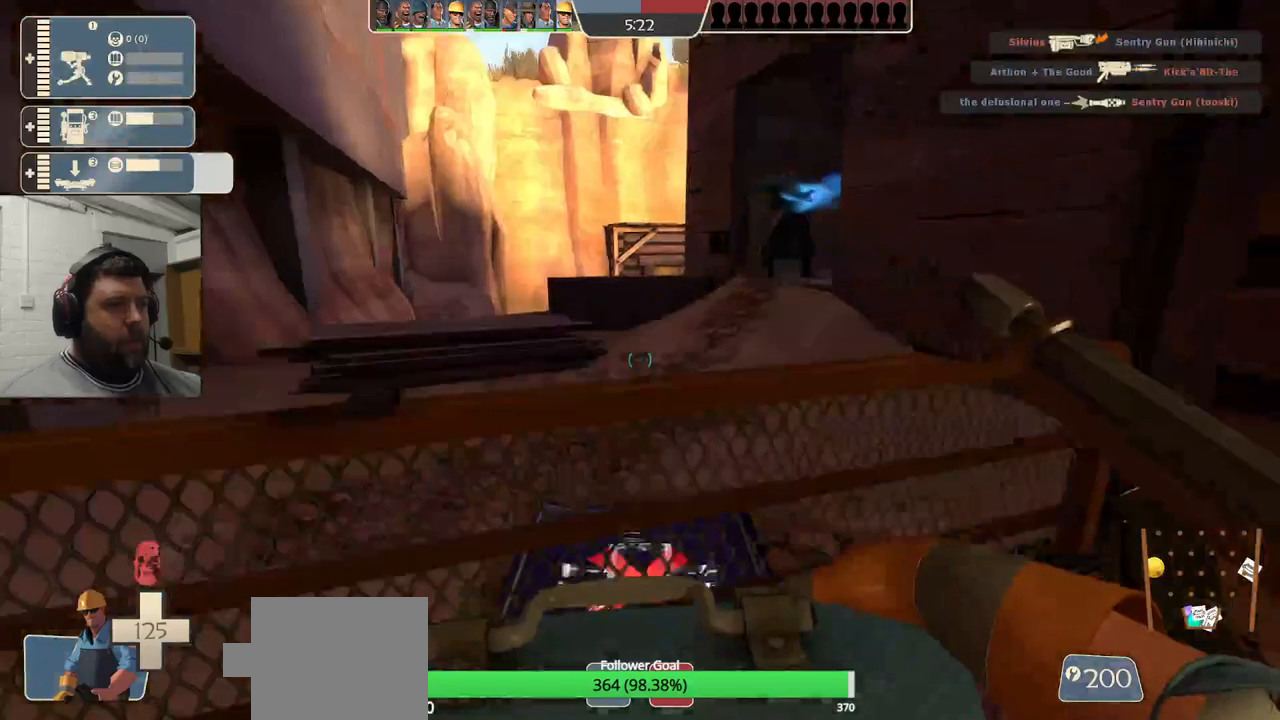
{"dt_ms": 500, "buttons": [], "left_stick": "up-left", "right_stick": "center", "events": [[83, "right_stick", "right"], [233, "right_stick", "center"], [300, "left_stick", "up-left"]]}
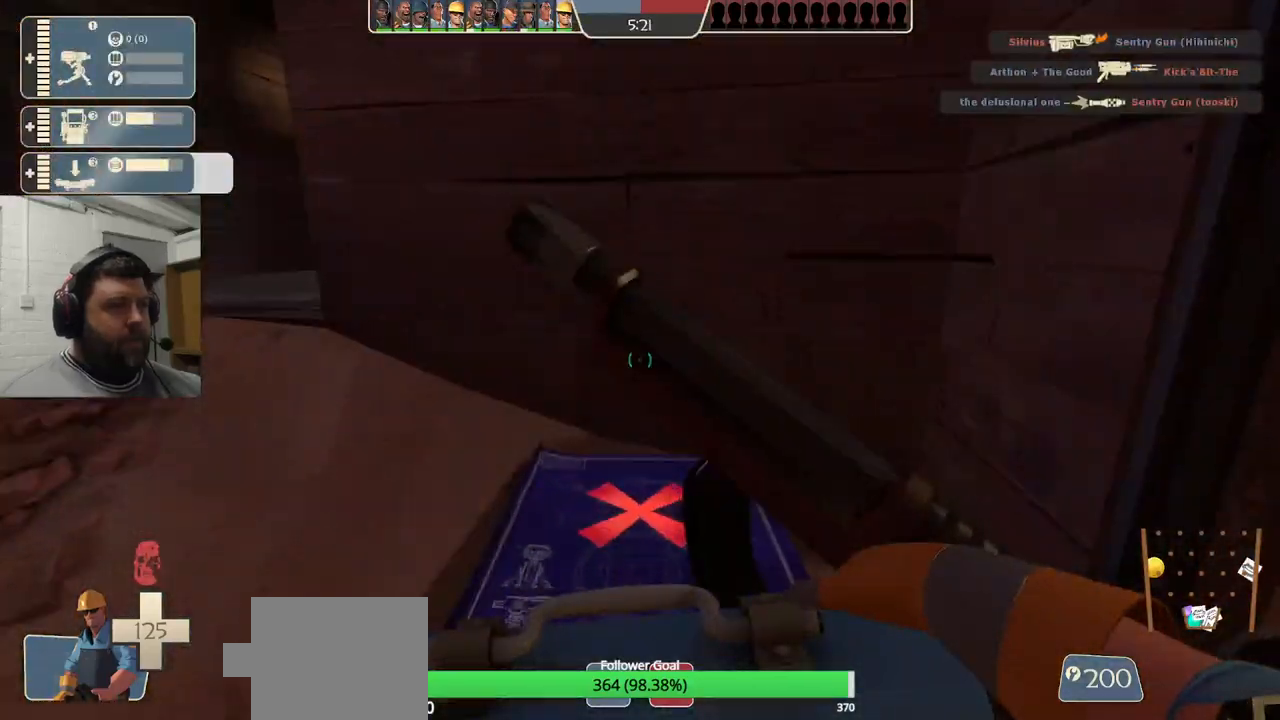
{"dt_ms": 500, "buttons": [], "left_stick": "up-left", "right_stick": "center", "events": []}
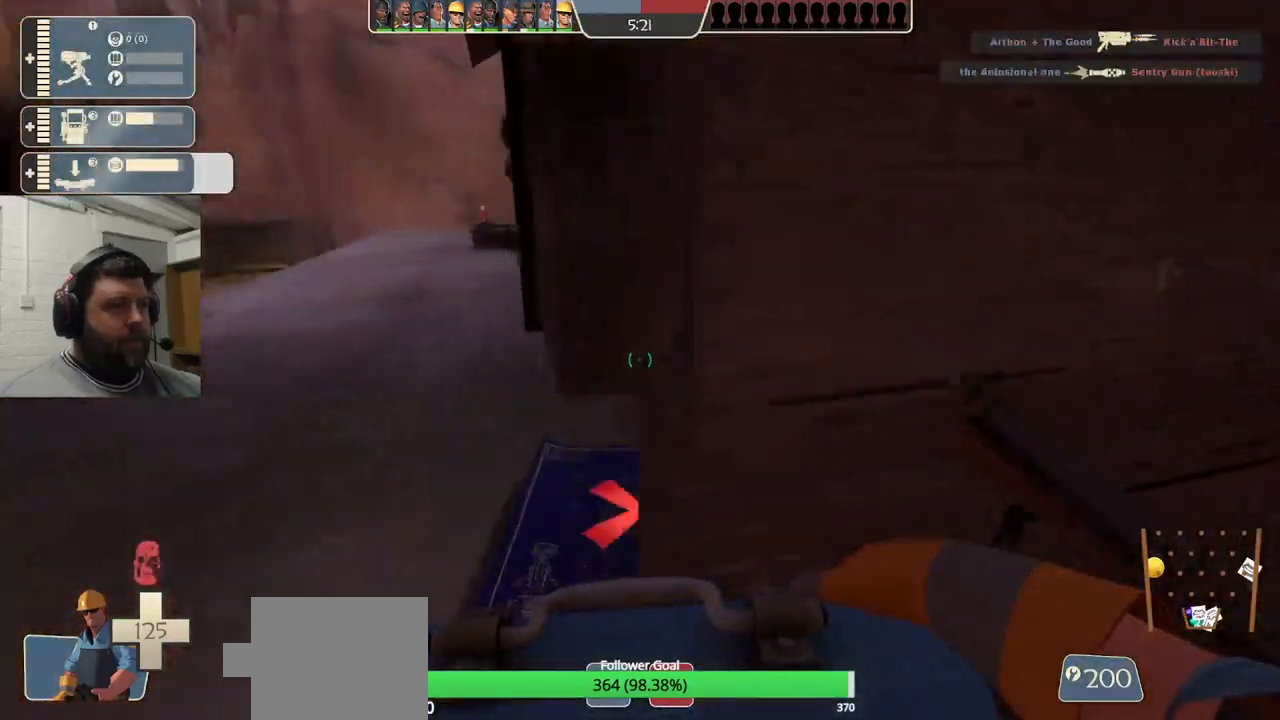
{"dt_ms": 500, "buttons": [], "left_stick": "up", "right_stick": "center", "events": [[117, "left_stick", "up"]]}
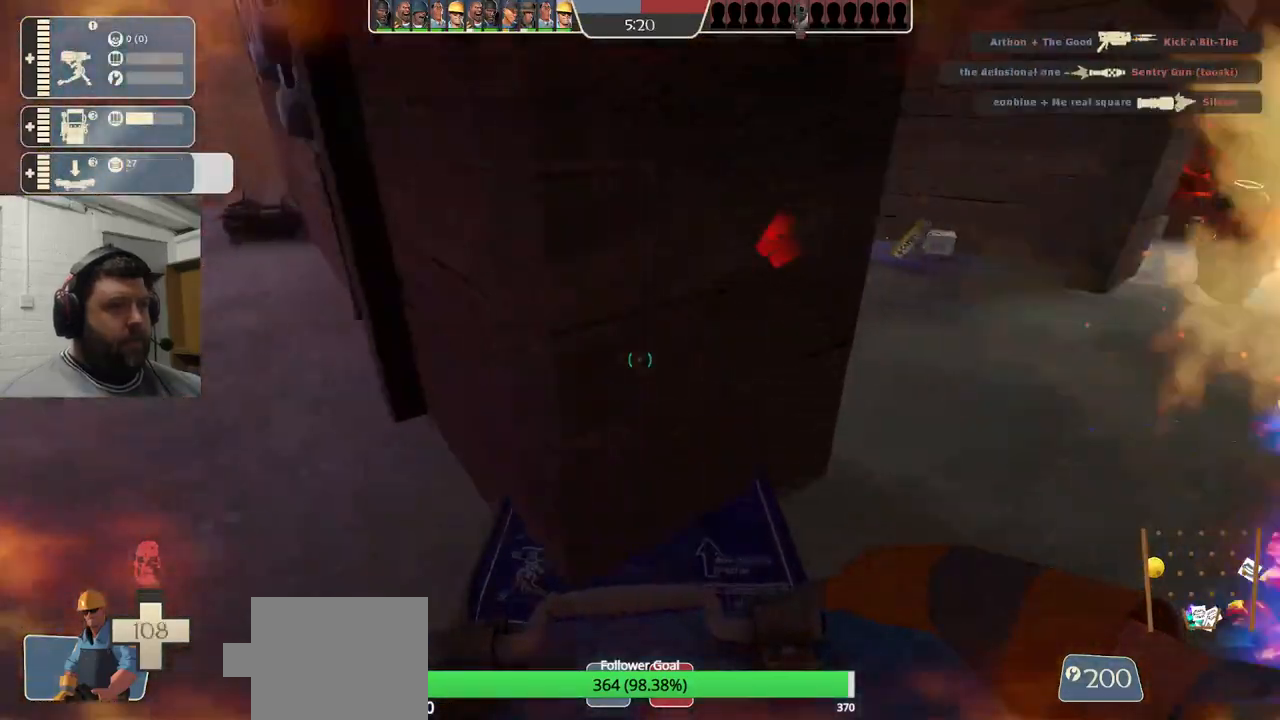
{"dt_ms": 500, "buttons": [], "left_stick": "down-left", "right_stick": "center", "events": [[283, "left_stick", "down-left"]]}
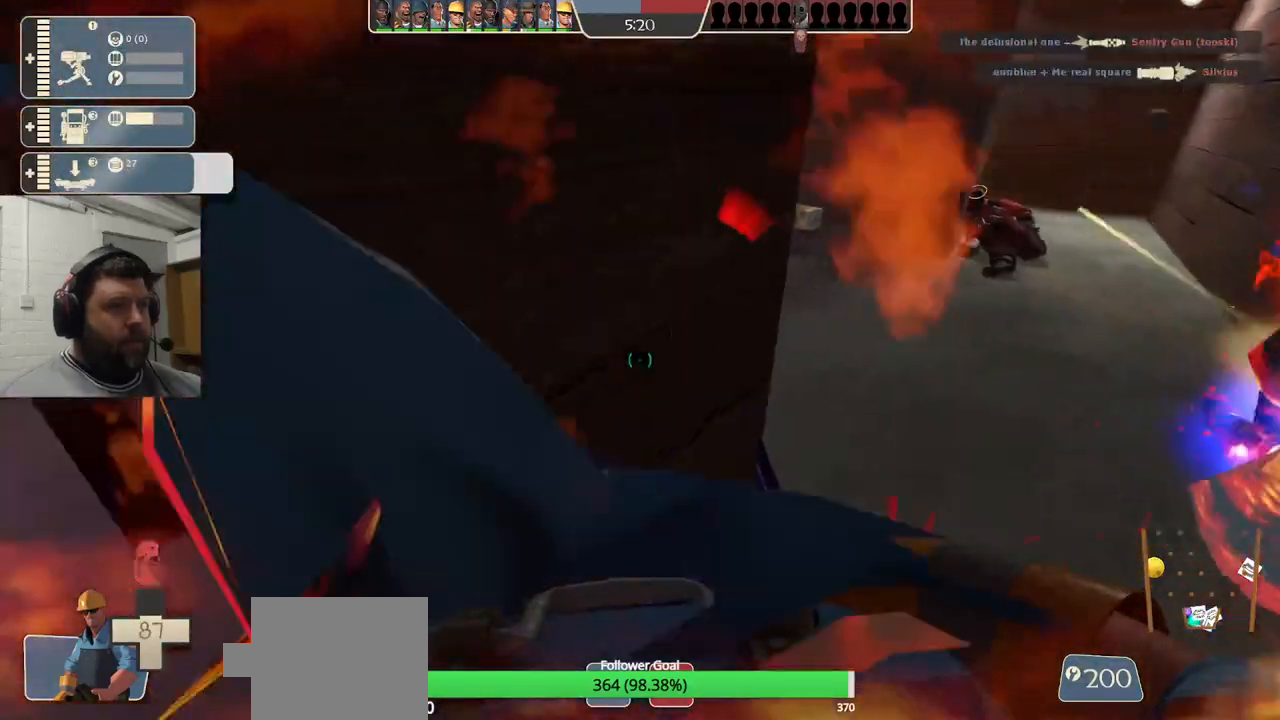
{"dt_ms": 500, "buttons": [], "left_stick": "up-left", "right_stick": "left", "events": [[33, "left_stick", "left"], [183, "left_stick", "up-left"], [433, "right_stick", "left"]]}
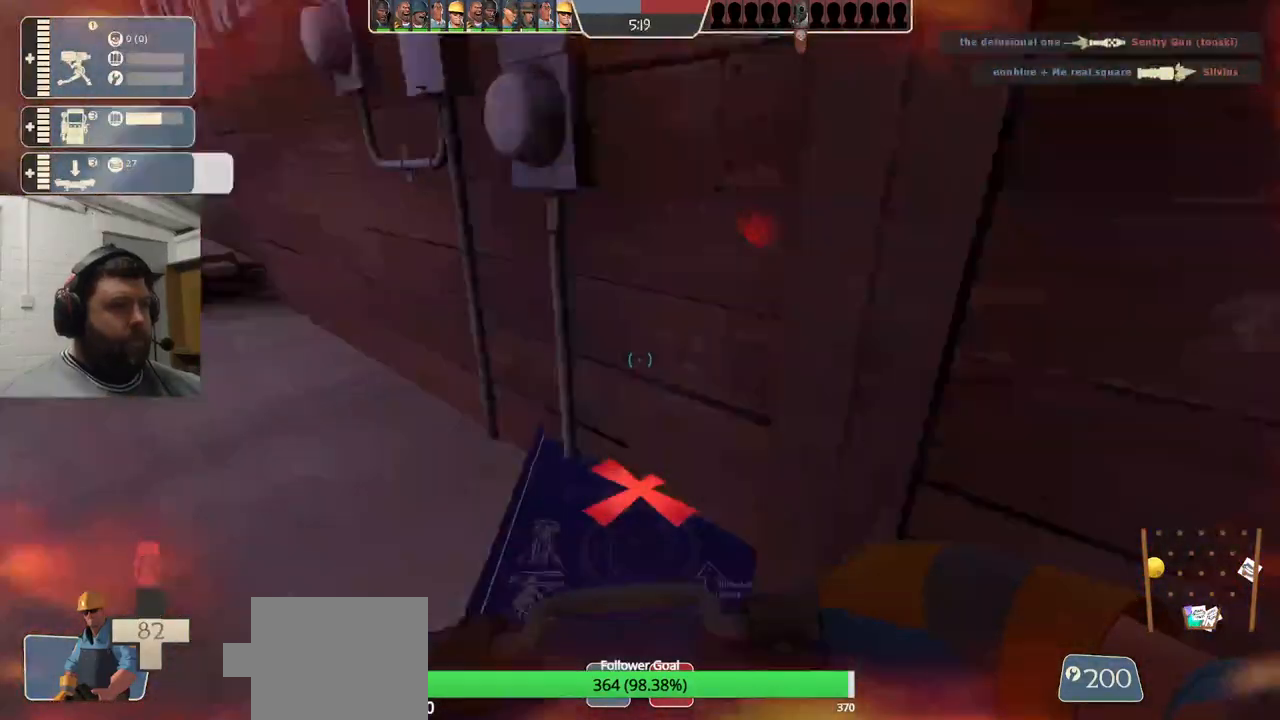
{"dt_ms": 500, "buttons": [], "left_stick": "up-left", "right_stick": "center", "events": [[233, "right_stick", "center"]]}
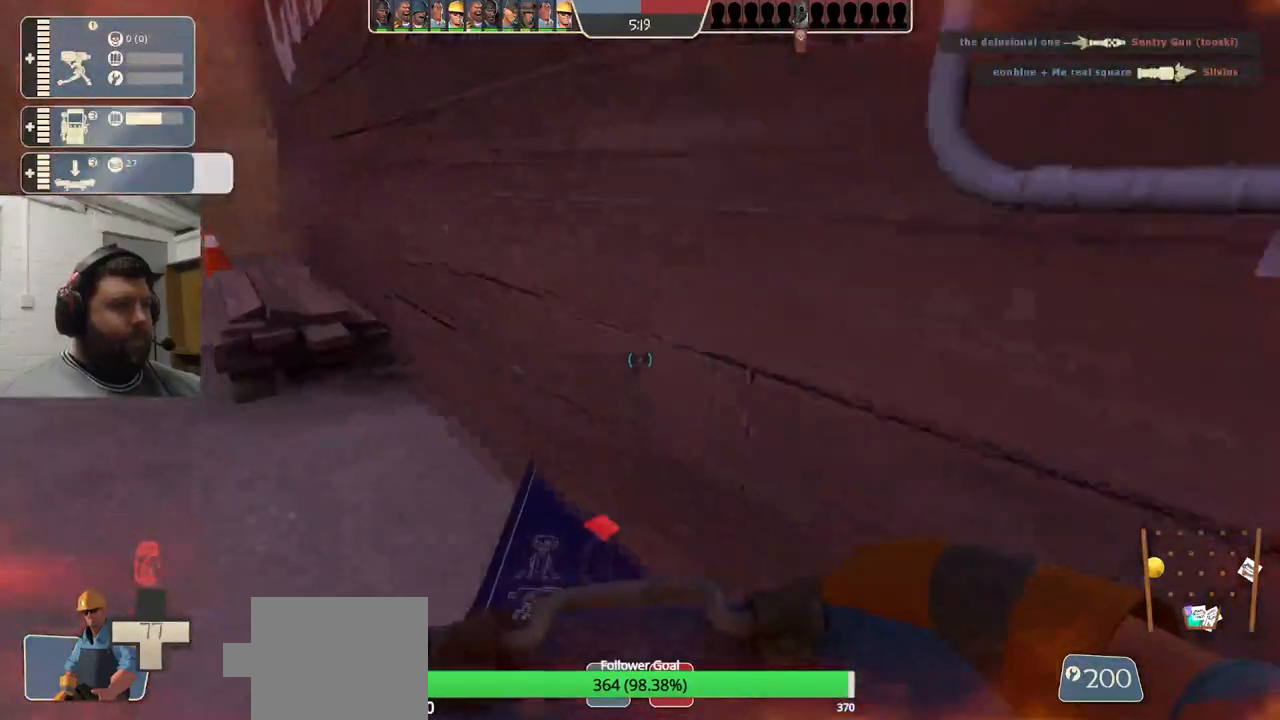
{"dt_ms": 500, "buttons": [], "left_stick": "up-left", "right_stick": "center", "events": [[50, "right_stick", "left"], [283, "right_stick", "center"]]}
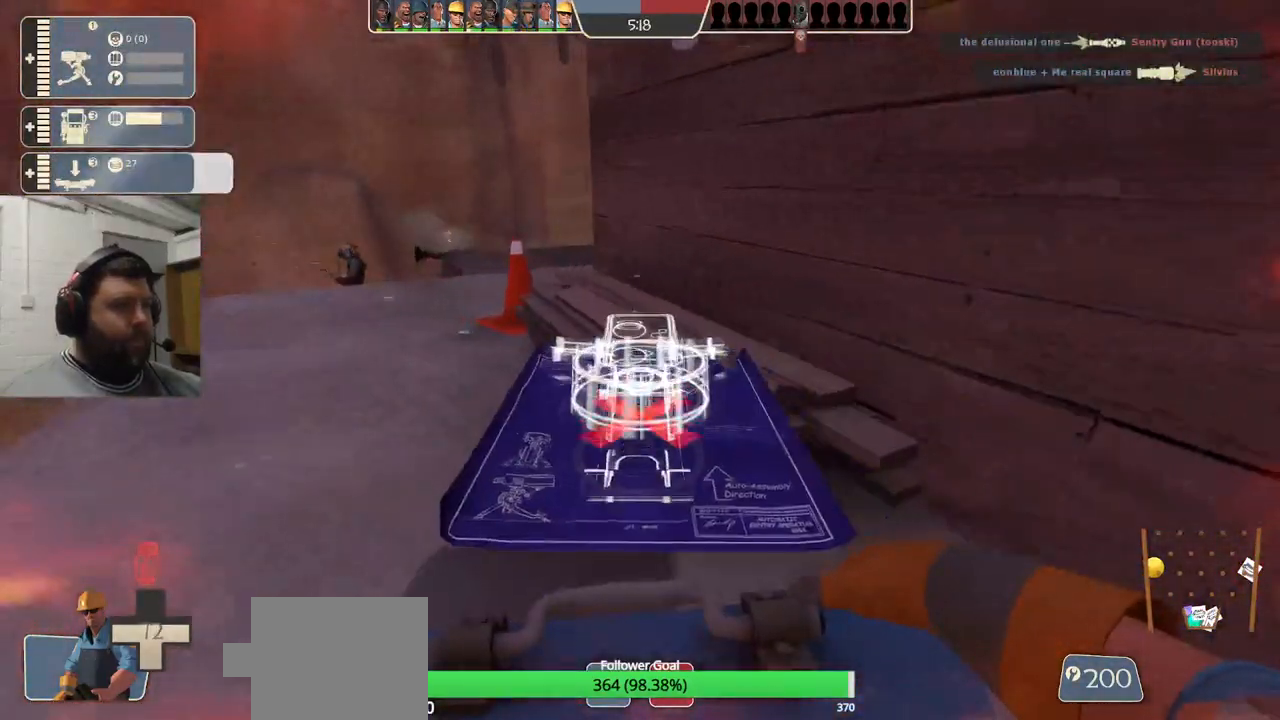
{"dt_ms": 500, "buttons": [], "left_stick": "up-left", "right_stick": "center", "events": []}
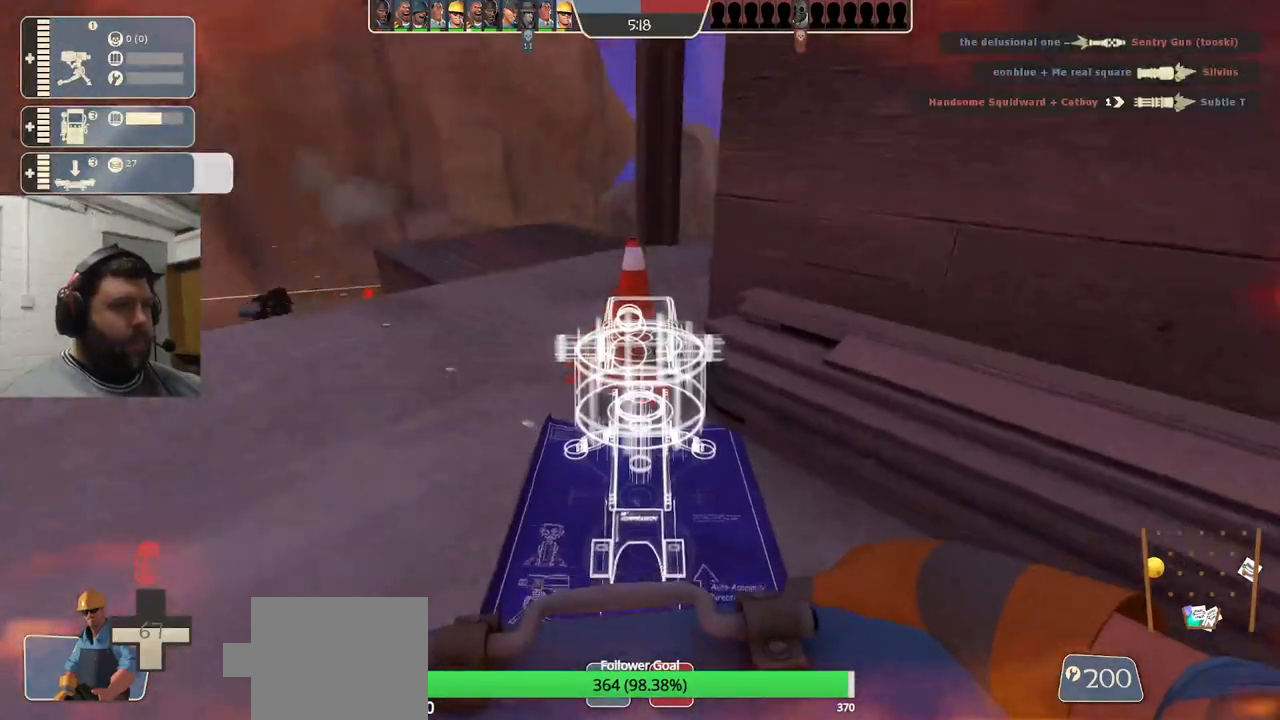
{"dt_ms": 500, "buttons": [], "left_stick": "up", "right_stick": "center", "events": [[50, "left_stick", "up"]]}
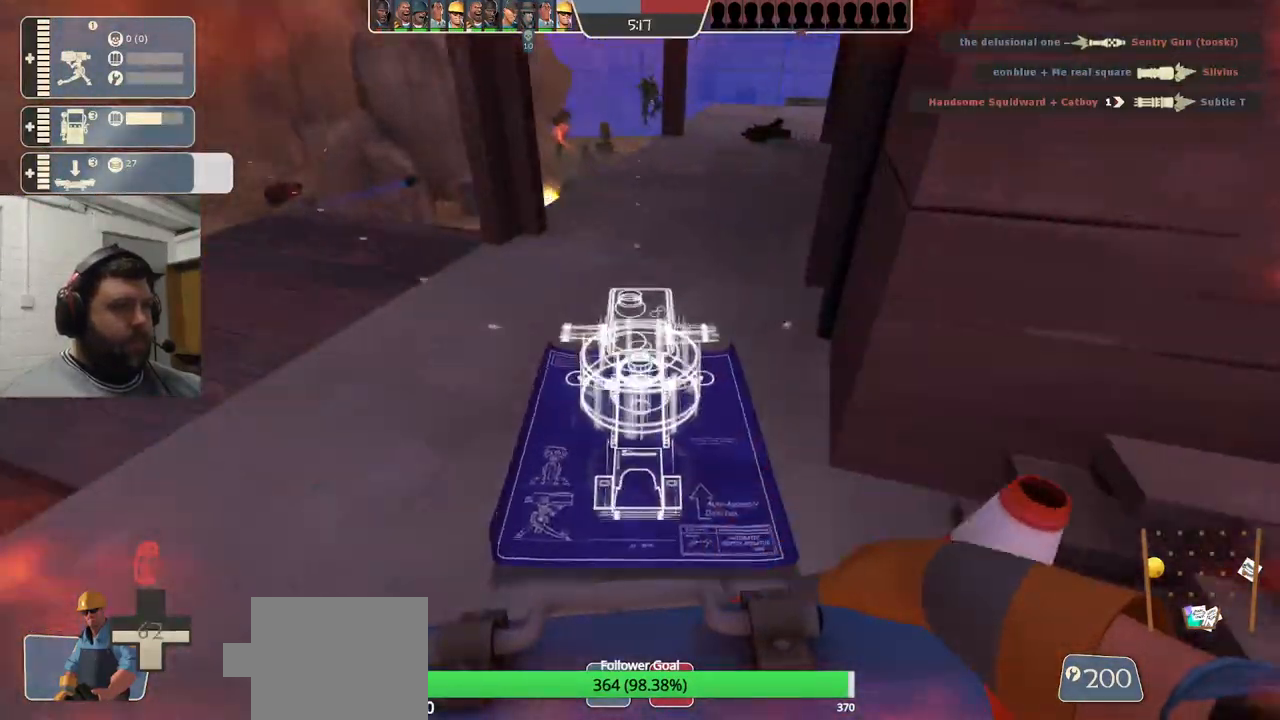
{"dt_ms": 500, "buttons": [], "left_stick": "up-left", "right_stick": "center", "events": [[83, "R2", "down"], [200, "left_stick", "left"], [250, "R2", "up"], [433, "left_stick", "up-left"]]}